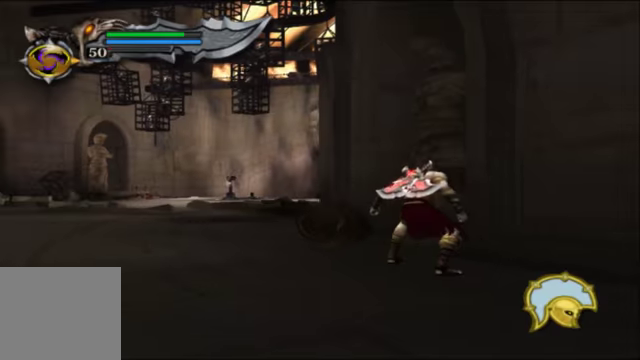
Gameplay with a controller (Xbox layout); each line is a JSON object with the inputs held at the frame after it (dt_ms = milliseconds from this image to that frame). "events" lists button and stick changes between this image and that frame as [ms after this image, input, new state], when the widget could be followed in between.
{"dt_ms": 500, "buttons": [], "left_stick": "up-left", "right_stick": "center", "events": [[400, "left_stick", "up-left"]]}
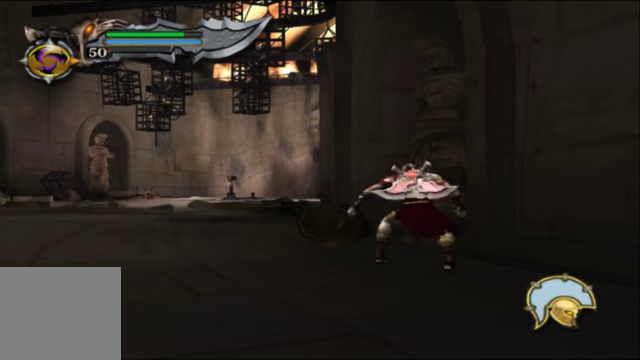
{"dt_ms": 500, "buttons": [], "left_stick": "up-right", "right_stick": "center", "events": [[400, "left_stick", "up-right"]]}
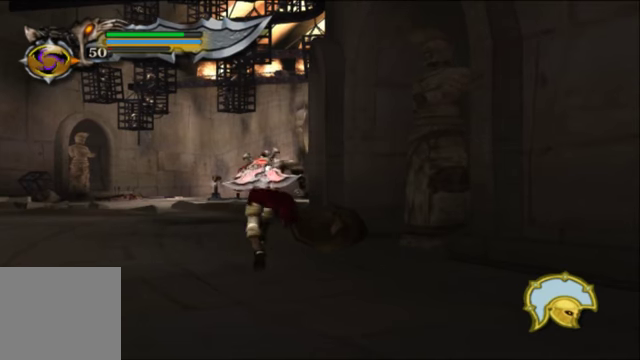
{"dt_ms": 500, "buttons": [], "left_stick": "center", "right_stick": "center", "events": [[234, "X", "down"], [334, "X", "up"], [334, "left_stick", "right"], [500, "left_stick", "center"]]}
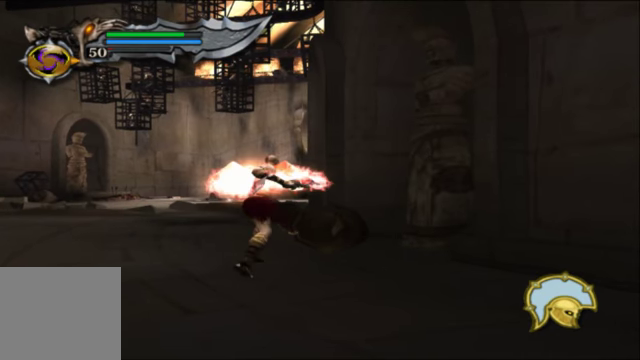
{"dt_ms": 500, "buttons": [], "left_stick": "up-left", "right_stick": "center", "events": [[267, "left_stick", "up-left"]]}
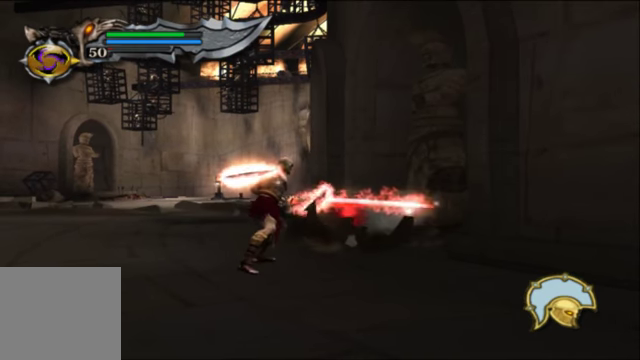
{"dt_ms": 500, "buttons": [], "left_stick": "up-left", "right_stick": "up", "events": [[367, "right_stick", "up"]]}
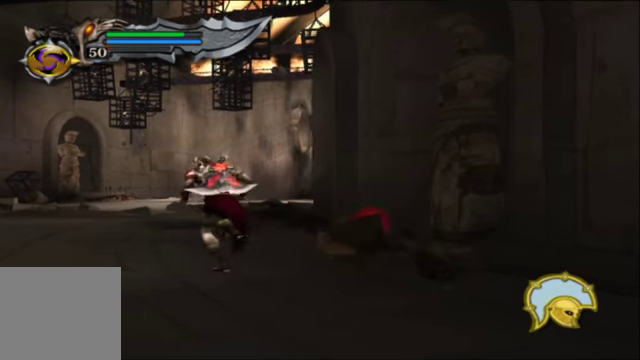
{"dt_ms": 500, "buttons": [], "left_stick": "up", "right_stick": "up", "events": [[134, "R1", "down"], [334, "R1", "up"], [500, "left_stick", "up"]]}
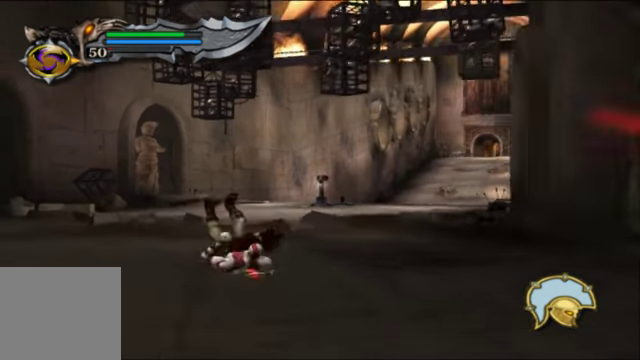
{"dt_ms": 1000, "buttons": [], "left_stick": "up", "right_stick": "center"}
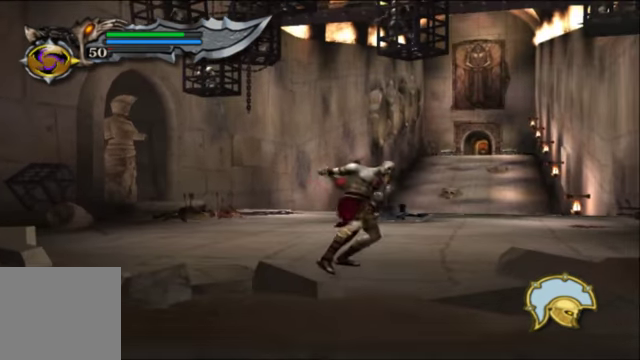
{"dt_ms": 500, "buttons": [], "left_stick": "up", "right_stick": "center", "events": []}
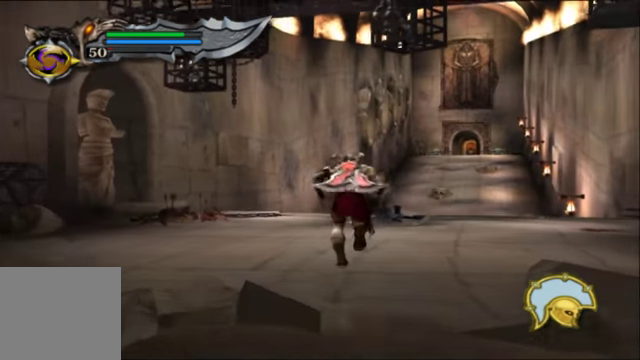
{"dt_ms": 500, "buttons": [], "left_stick": "up", "right_stick": "center", "events": []}
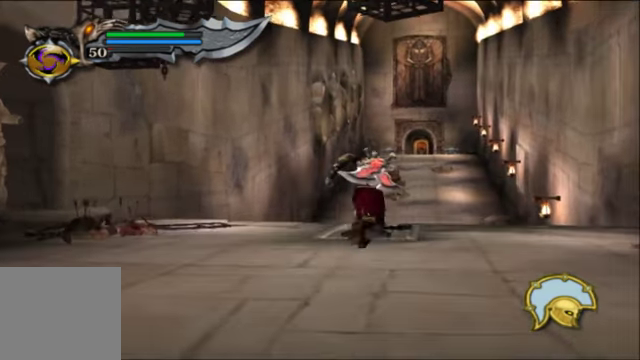
{"dt_ms": 500, "buttons": [], "left_stick": "up", "right_stick": "center", "events": [[234, "R2", "down"], [500, "R2", "up"]]}
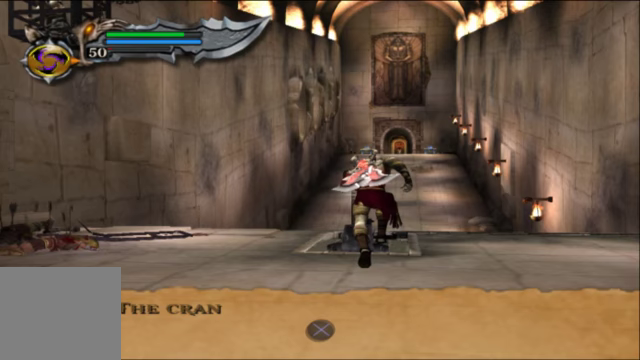
{"dt_ms": 500, "buttons": [], "left_stick": "center", "right_stick": "center", "events": [[167, "left_stick", "center"], [300, "A", "down"], [433, "A", "up"]]}
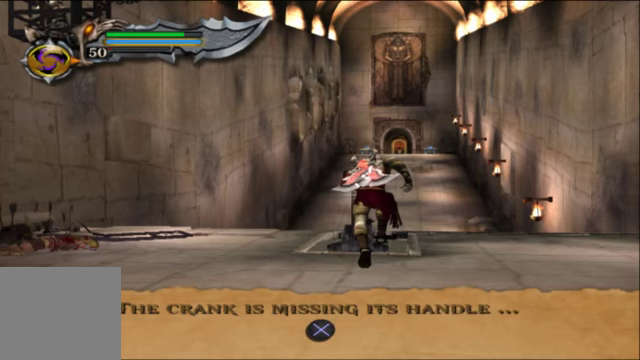
{"dt_ms": 500, "buttons": [], "left_stick": "left", "right_stick": "center", "events": [[67, "A", "down"], [133, "left_stick", "left"], [200, "A", "up"]]}
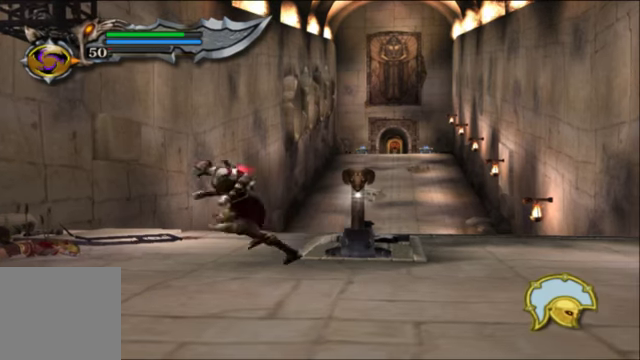
{"dt_ms": 500, "buttons": [], "left_stick": "up", "right_stick": "center", "events": [[67, "left_stick", "up-left"], [333, "left_stick", "up"]]}
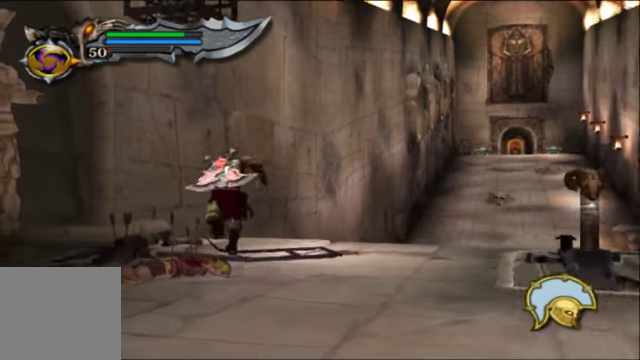
{"dt_ms": 500, "buttons": [], "left_stick": "up-right", "right_stick": "center"}
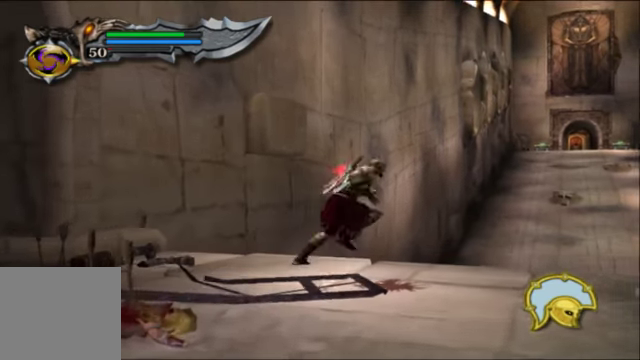
{"dt_ms": 500, "buttons": [], "left_stick": "up-right", "right_stick": "center", "events": [[100, "A", "down"], [100, "left_stick", "down-right"], [267, "A", "up"], [467, "left_stick", "up-right"]]}
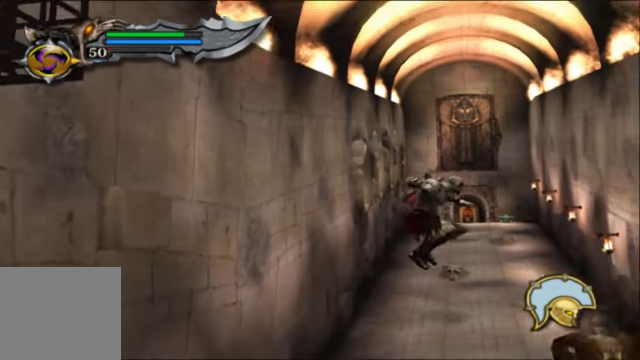
{"dt_ms": 500, "buttons": [], "left_stick": "down-right", "right_stick": "center", "events": [[100, "A", "down"], [100, "left_stick", "right"], [200, "left_stick", "down-right"], [400, "A", "up"]]}
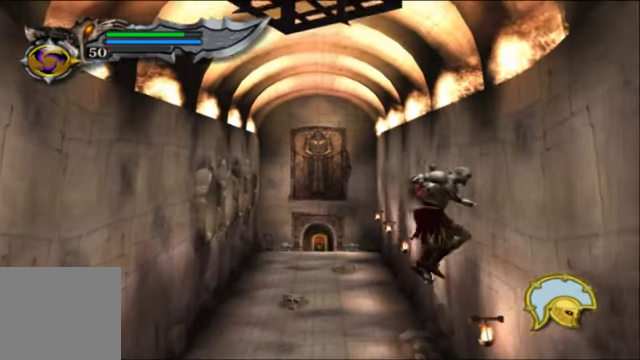
{"dt_ms": 500, "buttons": [], "left_stick": "up", "right_stick": "center", "events": [[167, "left_stick", "center"], [500, "left_stick", "up"]]}
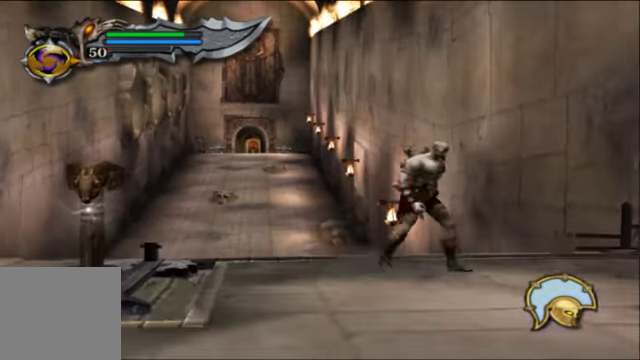
{"dt_ms": 500, "buttons": [], "left_stick": "right", "right_stick": "center", "events": [[300, "left_stick", "center"], [467, "left_stick", "right"]]}
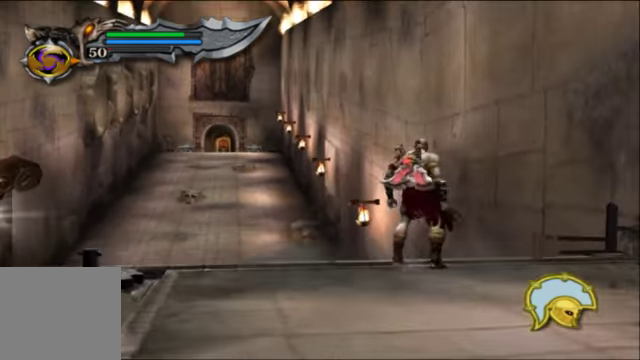
{"dt_ms": 500, "buttons": [], "left_stick": "up-left", "right_stick": "center", "events": [[67, "left_stick", "up-right"], [167, "left_stick", "up"], [400, "left_stick", "up-left"]]}
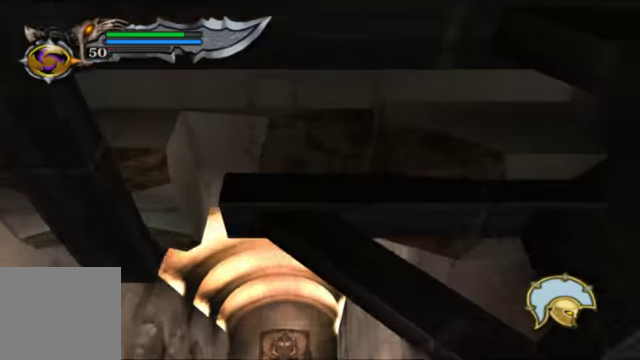
{"dt_ms": 500, "buttons": [], "left_stick": "left", "right_stick": "center", "events": [[167, "left_stick", "center"], [500, "left_stick", "left"]]}
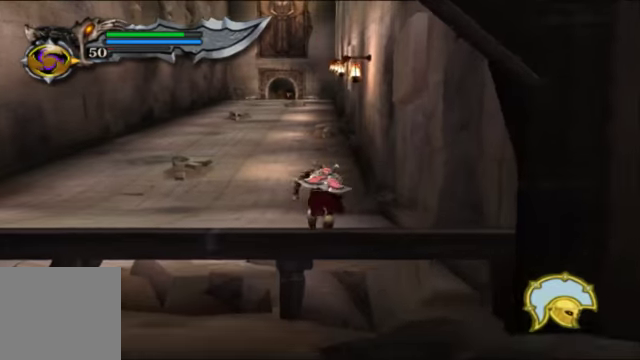
{"dt_ms": 500, "buttons": [], "left_stick": "left", "right_stick": "center", "events": []}
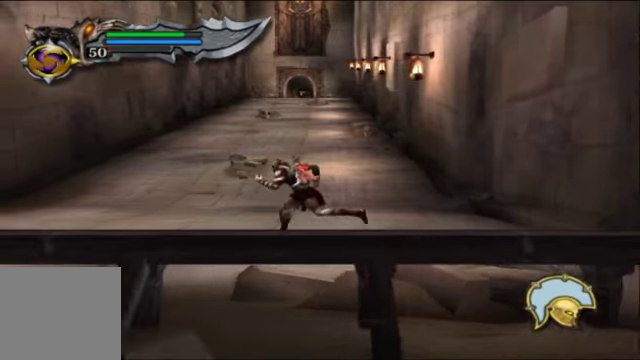
{"dt_ms": 500, "buttons": [], "left_stick": "up-left", "right_stick": "center", "events": [[100, "left_stick", "up-left"]]}
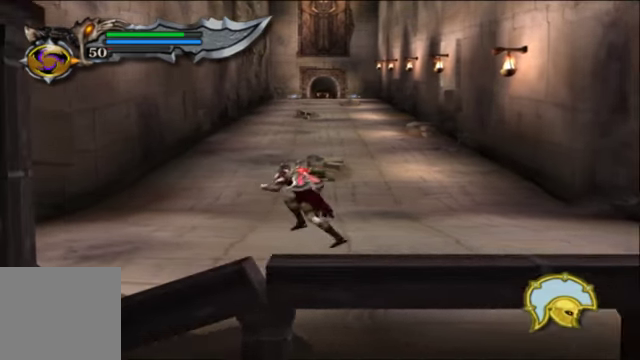
{"dt_ms": 500, "buttons": [], "left_stick": "up", "right_stick": "center"}
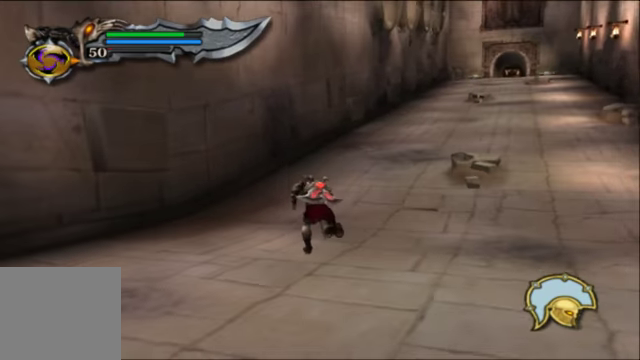
{"dt_ms": 500, "buttons": [], "left_stick": "left", "right_stick": "center", "events": [[266, "left_stick", "left"]]}
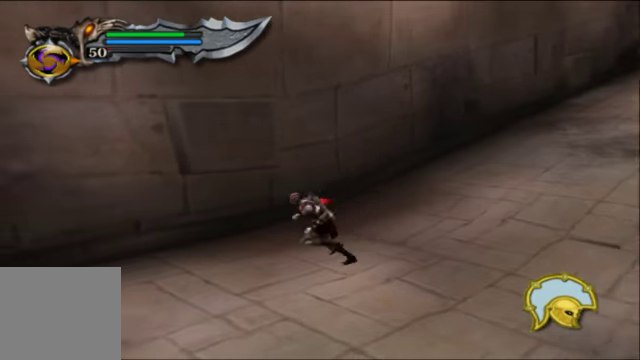
{"dt_ms": 500, "buttons": [], "left_stick": "left", "right_stick": "center", "events": []}
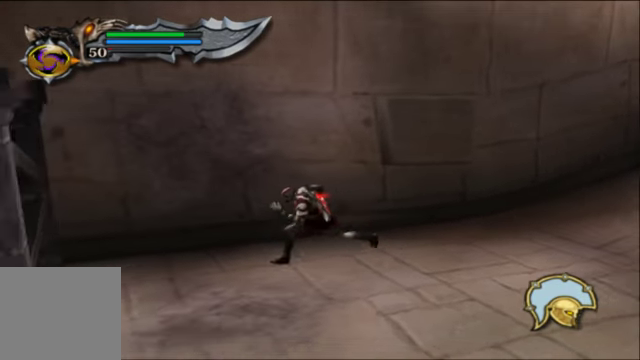
{"dt_ms": 500, "buttons": [], "left_stick": "down-right", "right_stick": "center", "events": [[133, "left_stick", "down-left"], [433, "left_stick", "down-right"]]}
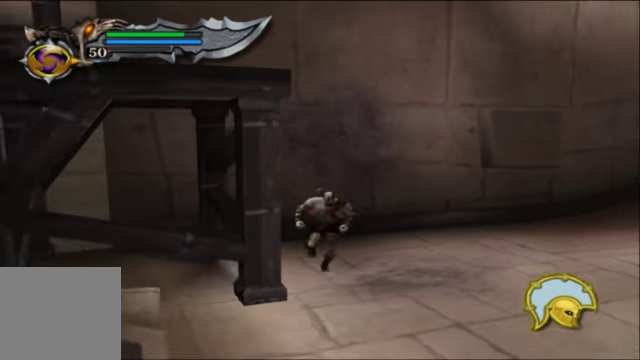
{"dt_ms": 500, "buttons": [], "left_stick": "up-right", "right_stick": "up-right", "events": [[66, "left_stick", "right"], [200, "left_stick", "up-right"], [466, "right_stick", "up-right"]]}